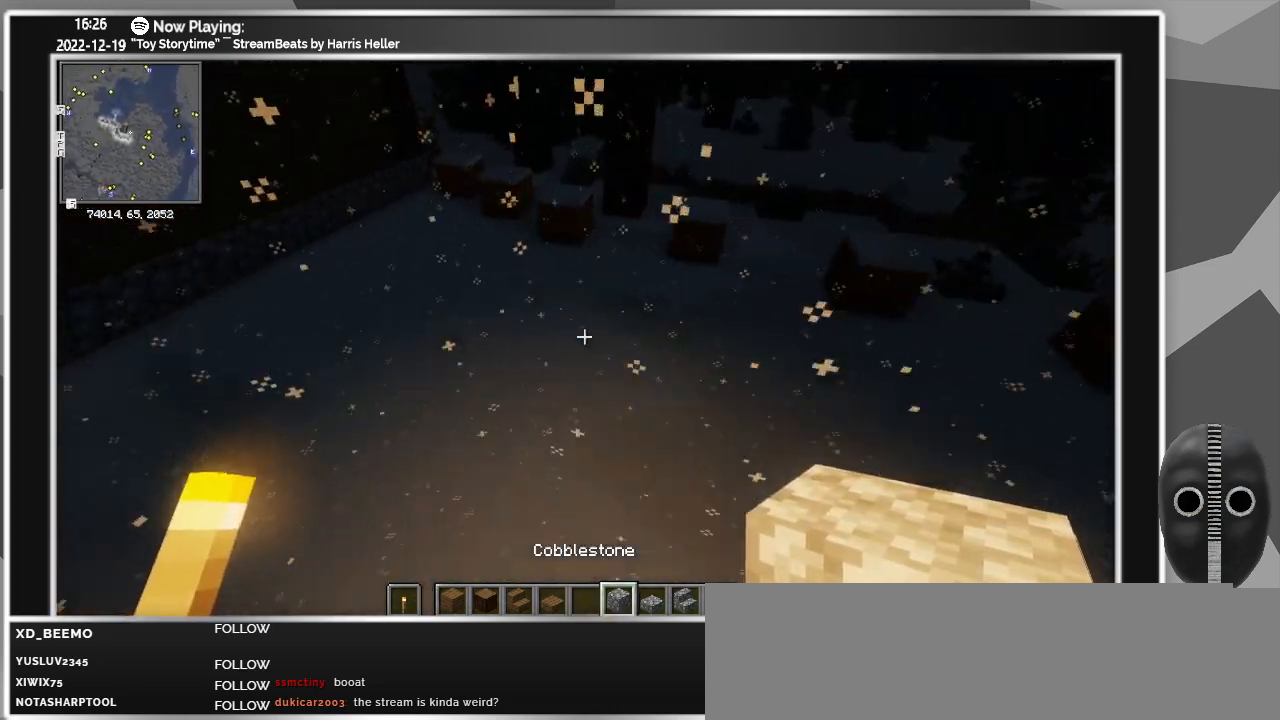
Gameplay with keyboard and mouse; each line is a JSON object with the keys and mouse buttons held at the frame after it. "events" lists presses ("down") and releases ("up") of "a", "ctrl", "d", "down", "escape", "f1", "f10", "f11", "f12", "f2", "f3", "f4", "f5", "f6", "f7", "f8", "f9", "left", "right", "s", "shift", "tab", "up", "w", "mouse_left" and "mouse_right" between this image and that frame as [ms after this image, input, new state], when the widget could be followed in between. "mouse_left", "mouse_right" = the "left", "right" buttons of the "mouse" list. No other keys are recorded. Fast repeated clicks can show as one long hold. Mouse movement is not recorded.
{"keys": [], "mouse": [], "events": [[300, "a", "up"], [350, "w", "up"]]}
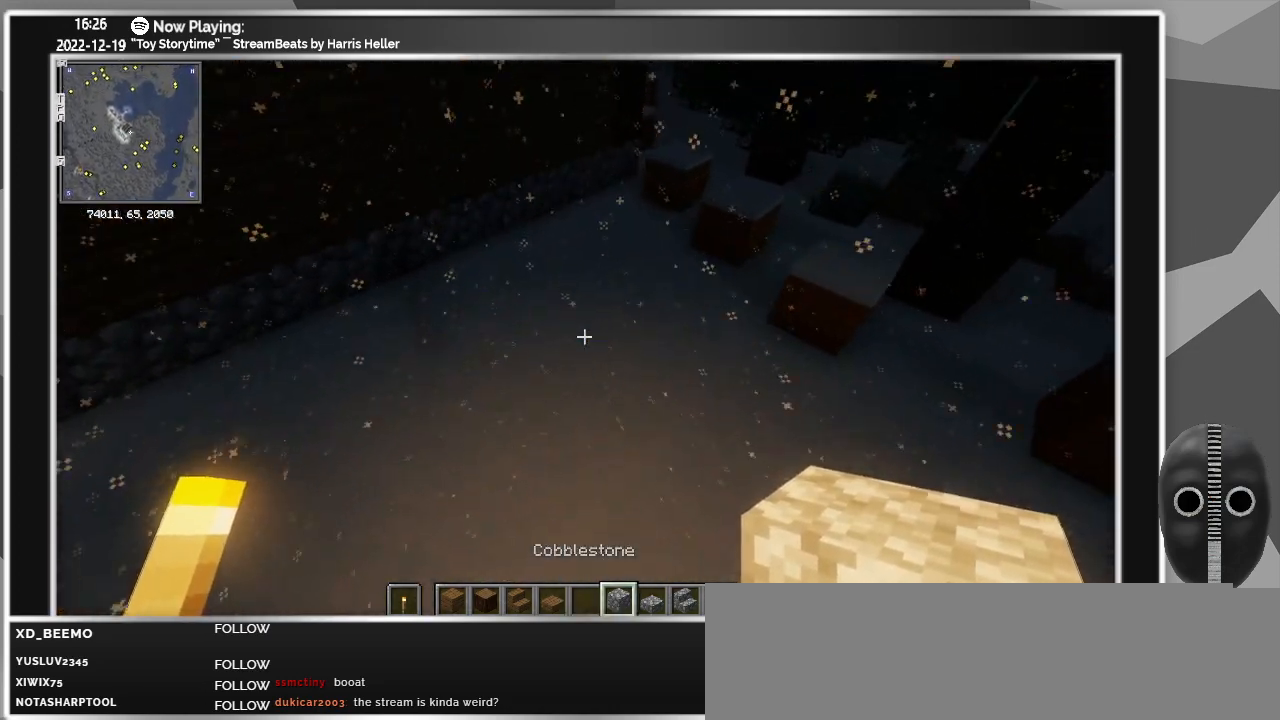
{"keys": ["a"], "mouse": [], "events": [[467, "a", "down"]]}
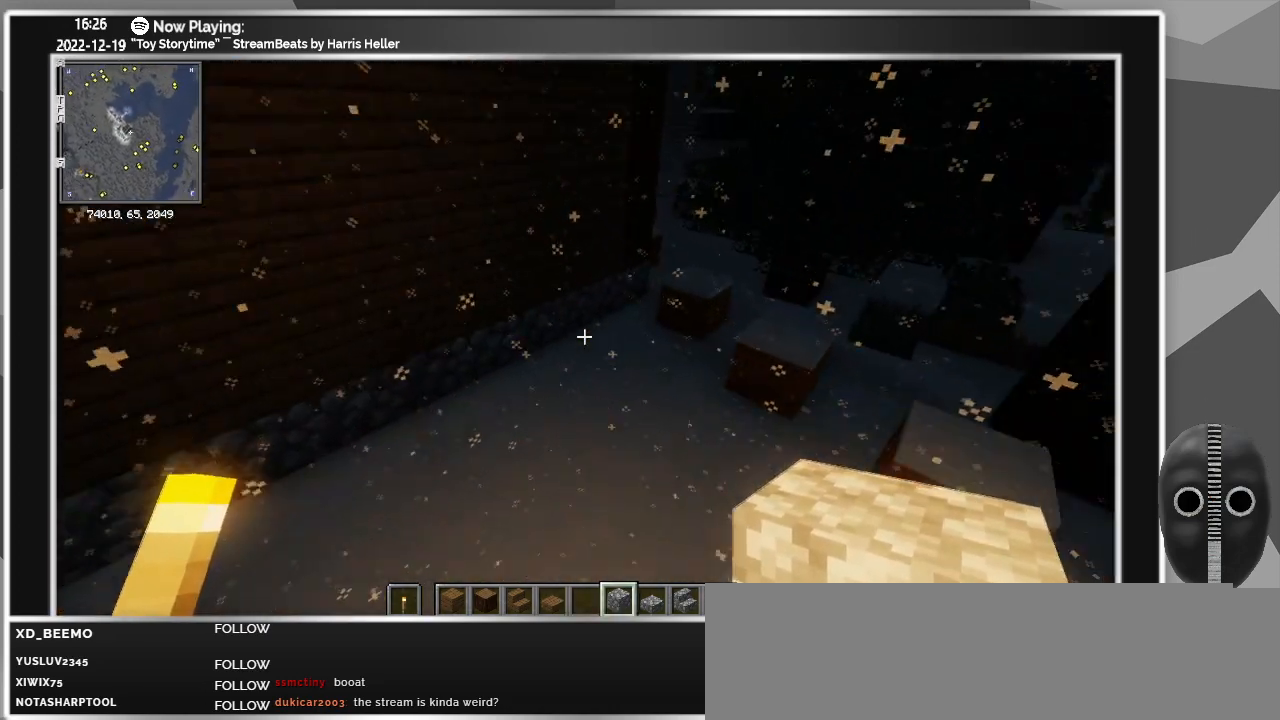
{"keys": ["d"], "mouse": [], "events": [[50, "a", "up"], [467, "d", "down"]]}
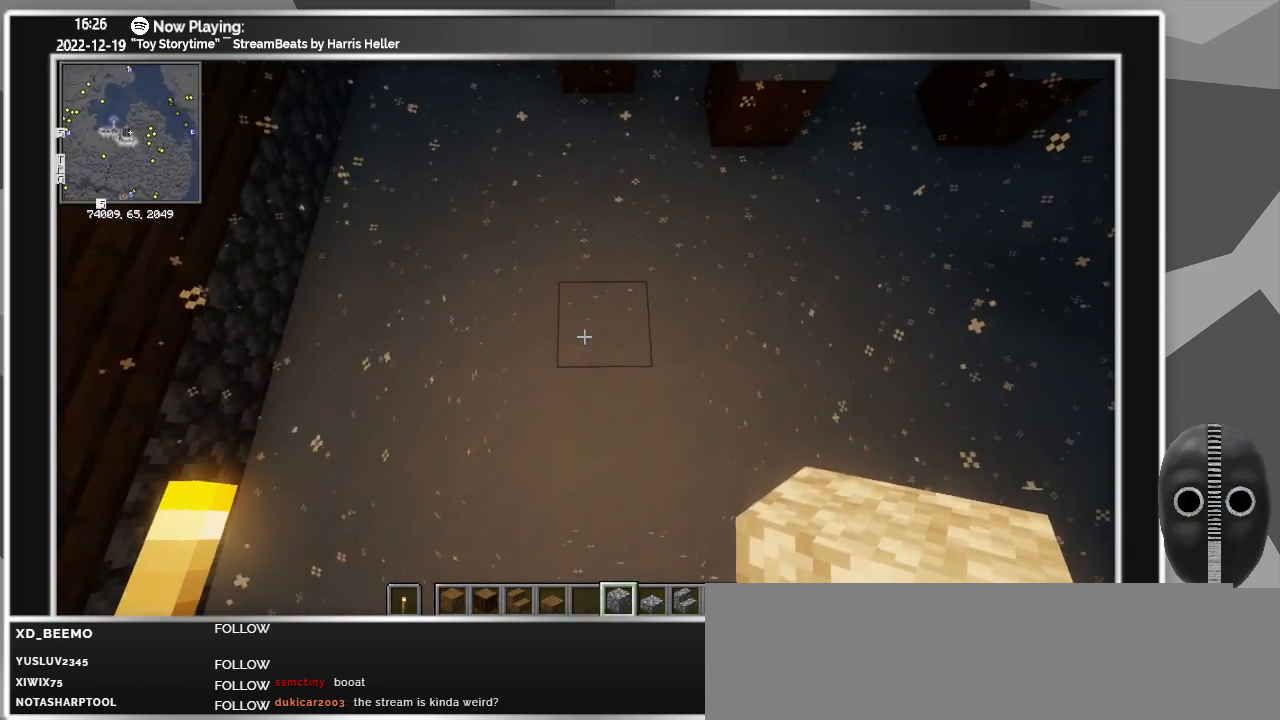
{"keys": [], "mouse": [], "events": [[117, "d", "up"]]}
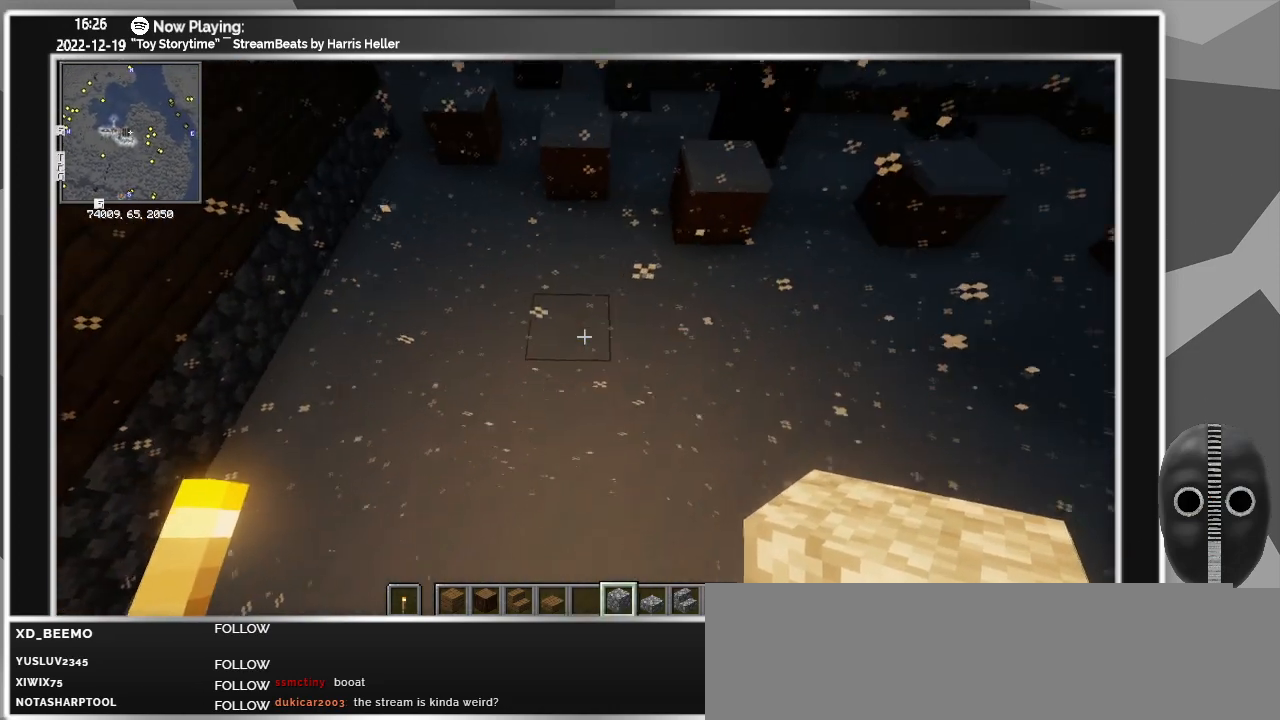
{"keys": [], "mouse": [], "events": [[133, "mouse_right", "down"], [217, "mouse_right", "up"], [417, "mouse_right", "down"], [500, "mouse_right", "up"]]}
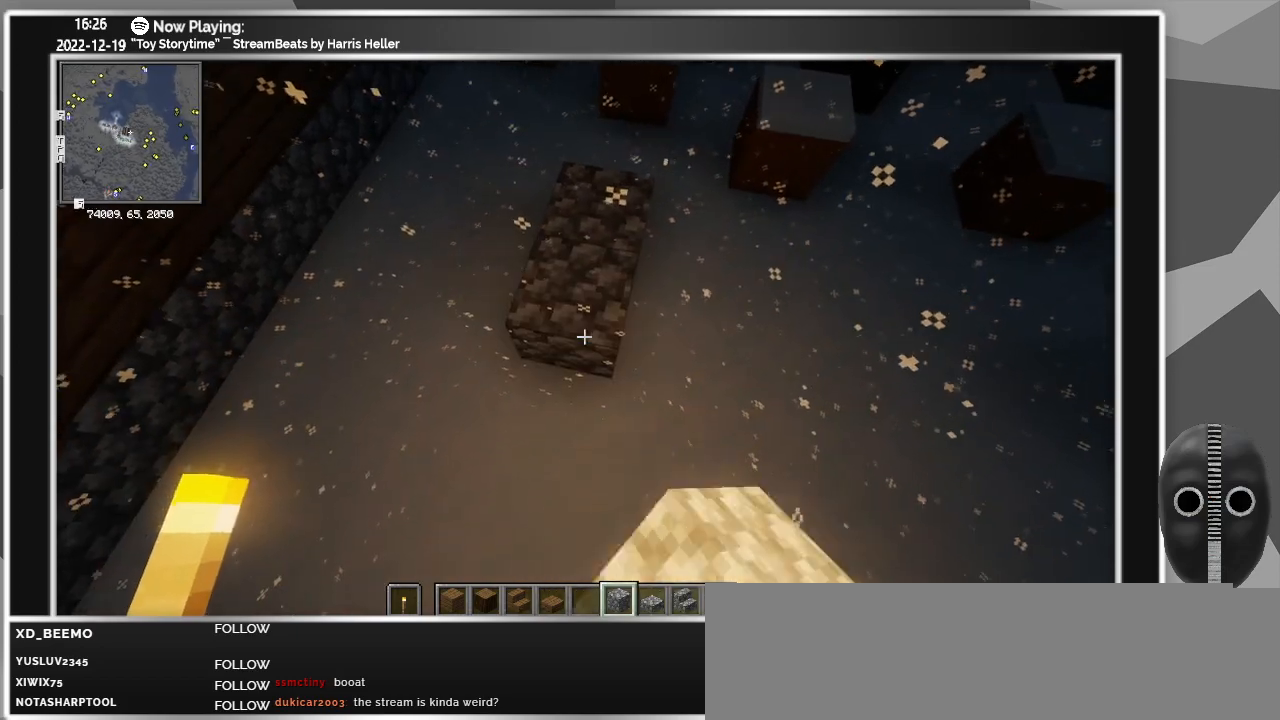
{"keys": [], "mouse": [], "events": []}
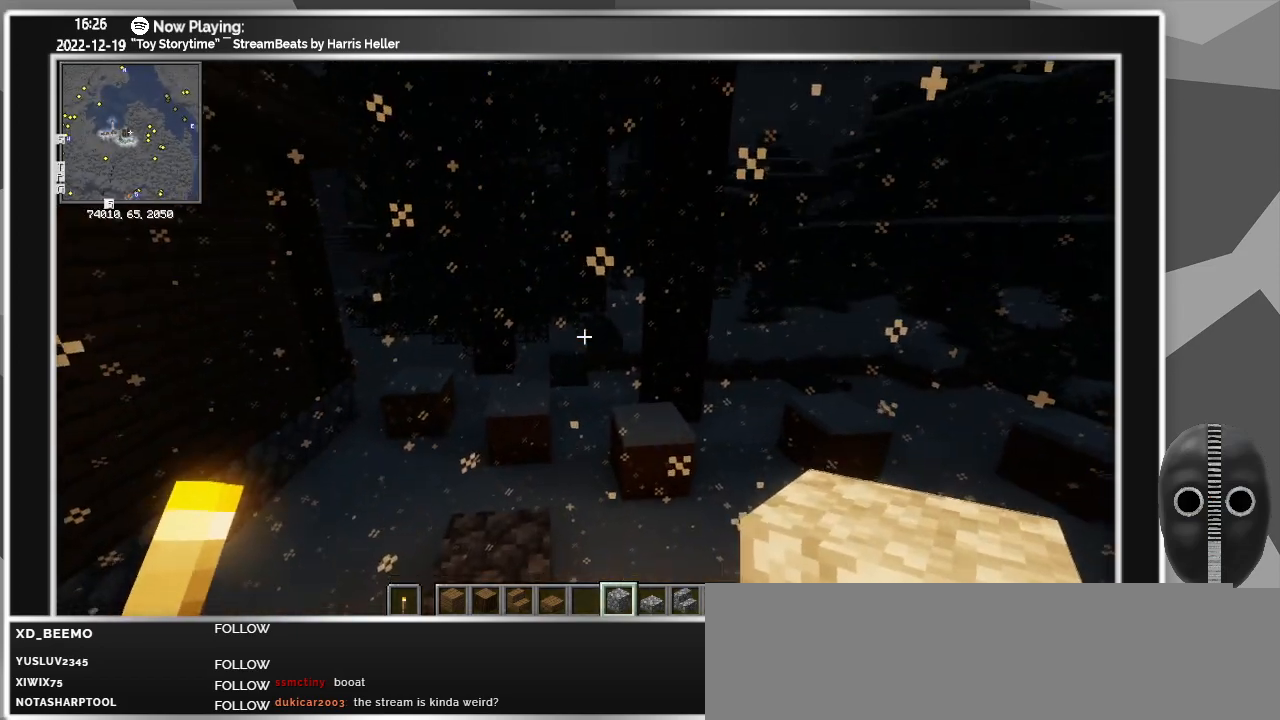
{"keys": [], "mouse": [], "events": [[67, "a", "down"], [117, "w", "down"], [400, "a", "up"], [483, "w", "up"]]}
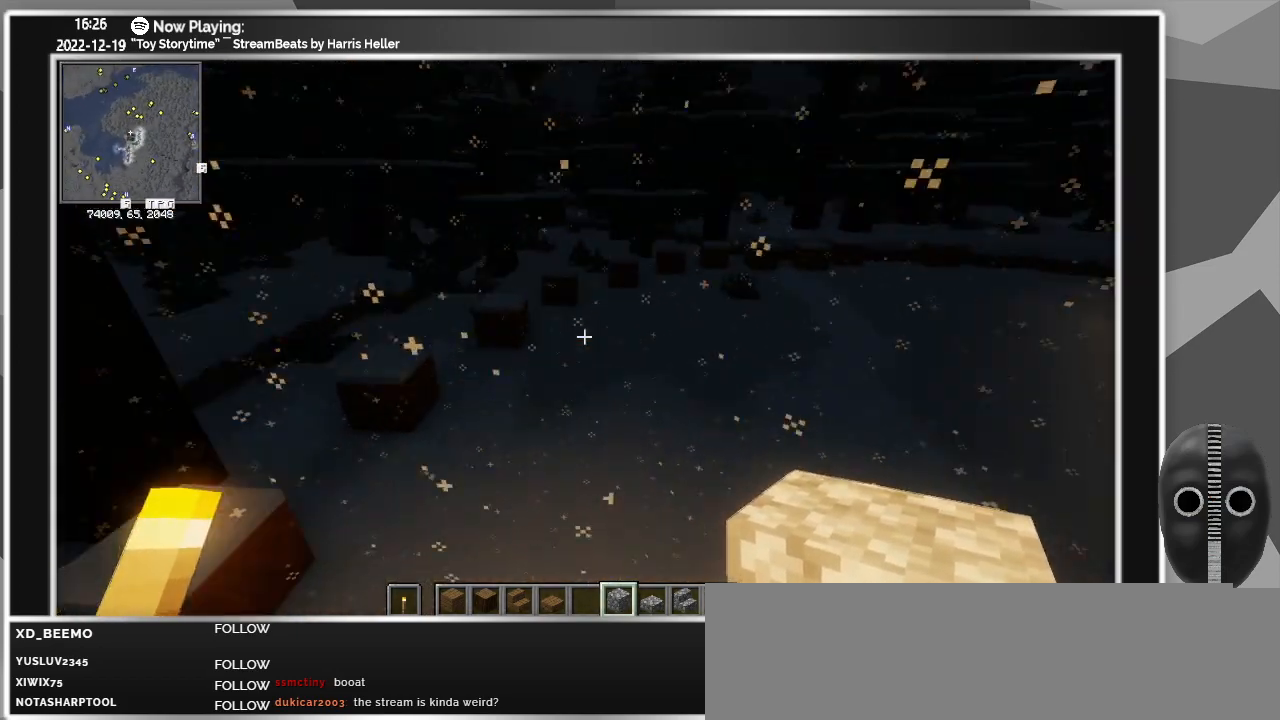
{"keys": [], "mouse": [], "events": [[367, "d", "down"], [467, "d", "up"]]}
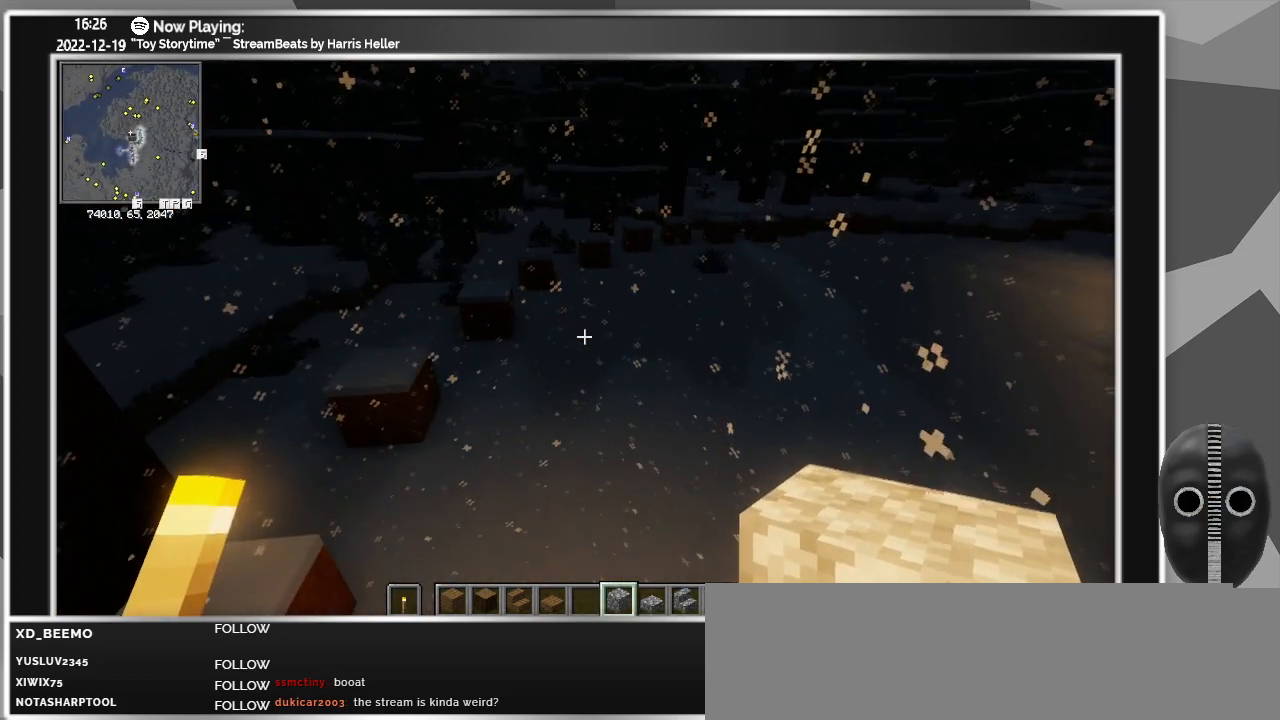
{"keys": [], "mouse": [], "events": [[200, "s", "down"], [333, "s", "up"]]}
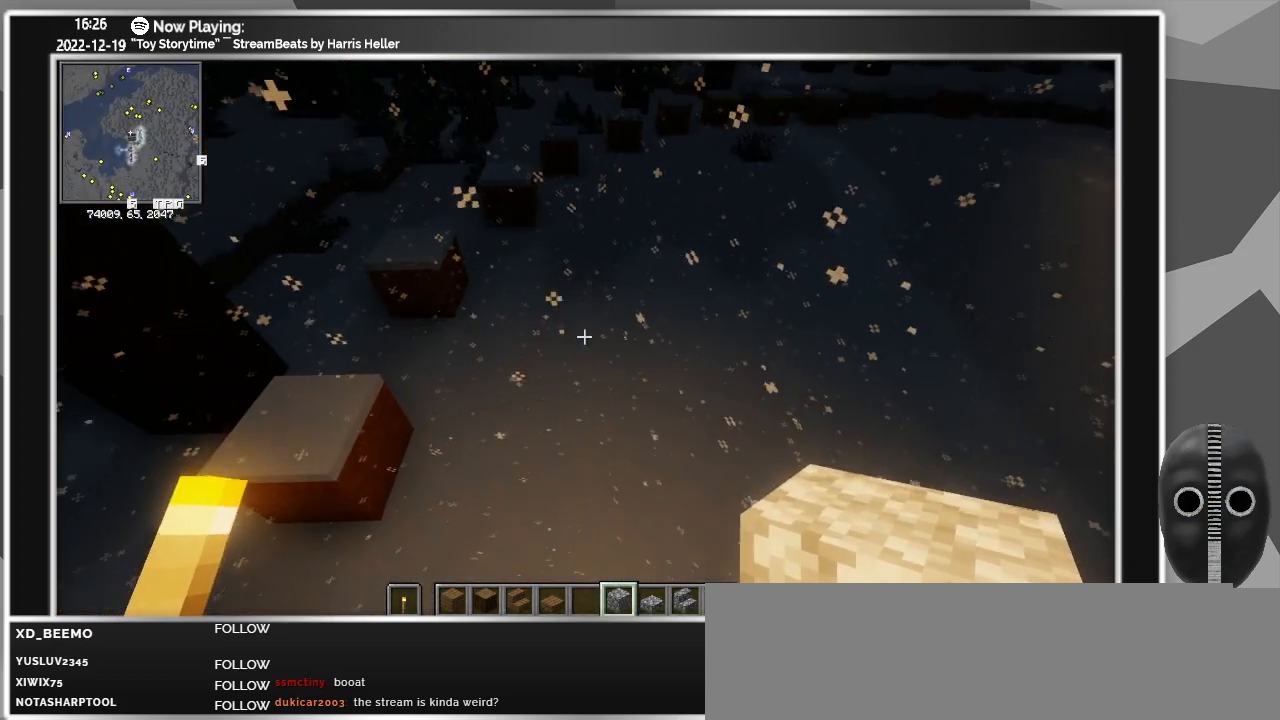
{"keys": [], "mouse": [], "events": [[117, "a", "down"], [167, "a", "up"], [200, "w", "down"], [300, "w", "up"]]}
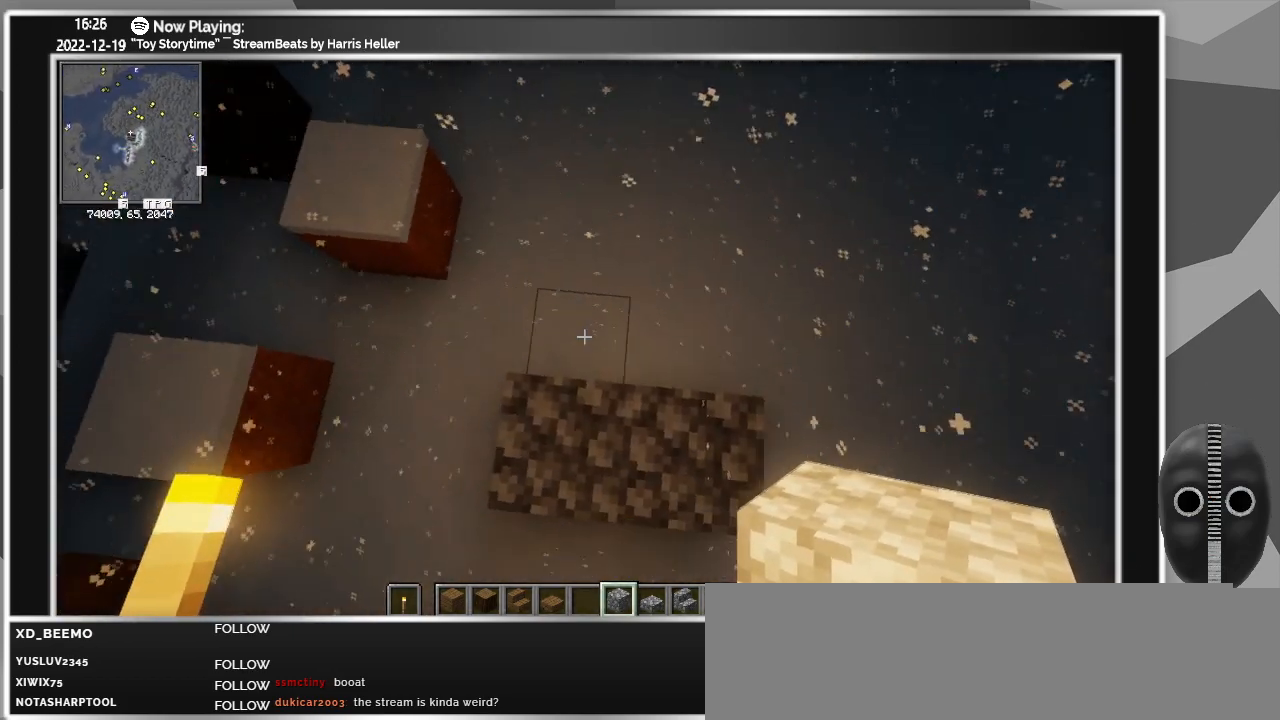
{"keys": ["w"], "mouse": ["right"], "events": [[83, "mouse_right", "down"], [133, "w", "down"], [183, "mouse_right", "up"], [283, "w", "up"], [417, "mouse_right", "down"], [500, "w", "down"]]}
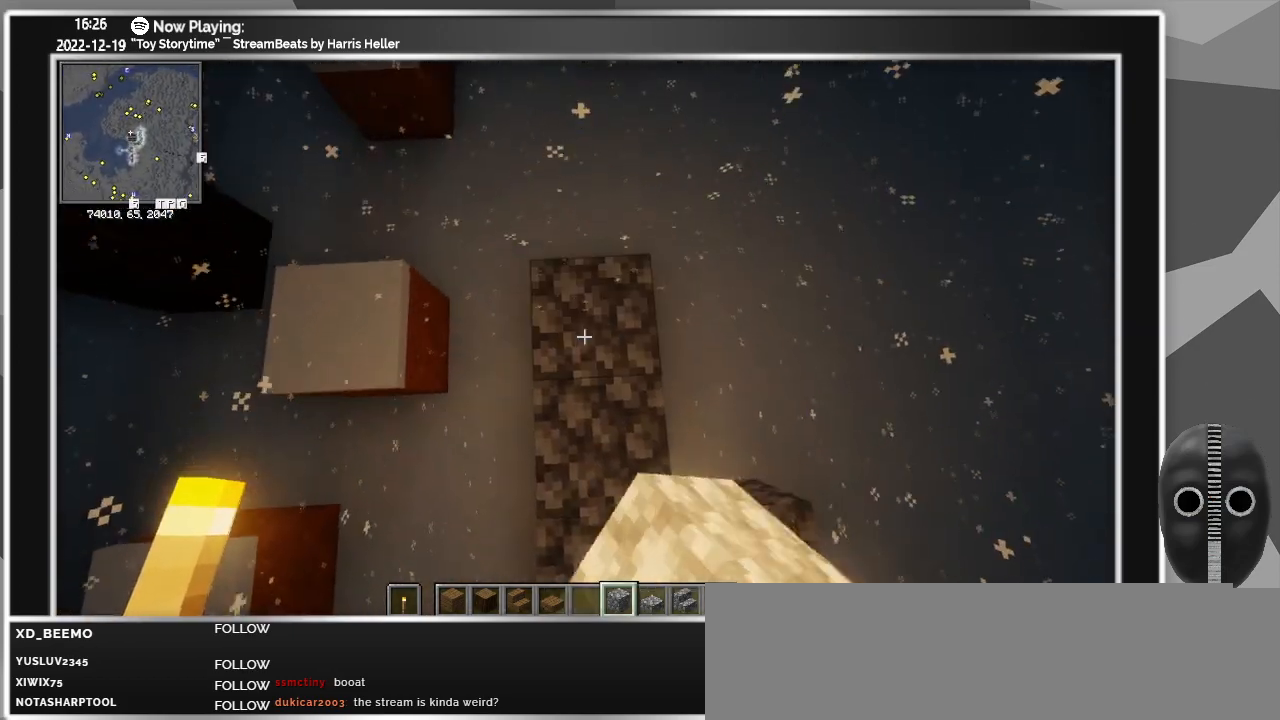
{"keys": ["w"], "mouse": [], "events": [[50, "mouse_right", "up"], [150, "w", "up"], [283, "mouse_right", "down"], [383, "w", "down"], [433, "mouse_right", "up"]]}
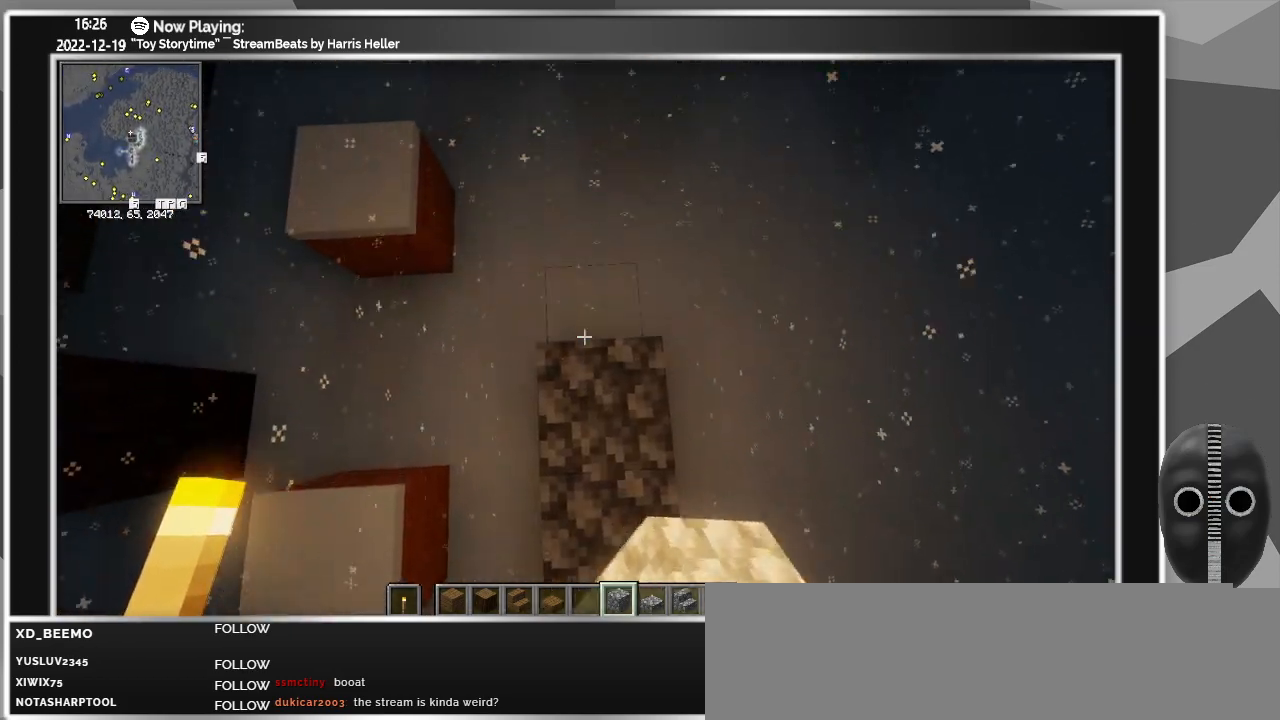
{"keys": [], "mouse": ["right"], "events": [[17, "w", "up"], [167, "mouse_right", "down"], [250, "w", "down"], [300, "mouse_right", "up"], [350, "w", "up"], [450, "mouse_right", "down"]]}
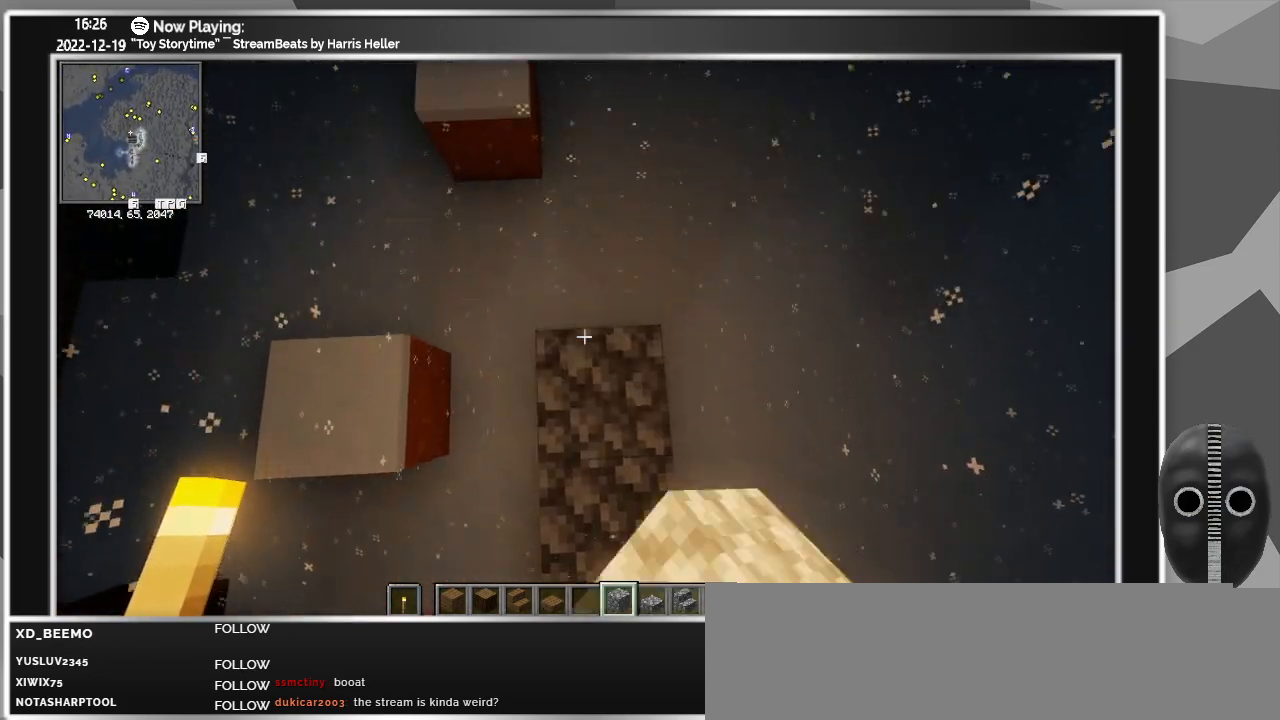
{"keys": [], "mouse": [], "events": [[83, "mouse_right", "up"], [83, "w", "down"], [217, "mouse_right", "down"], [217, "w", "up"], [367, "mouse_right", "up"]]}
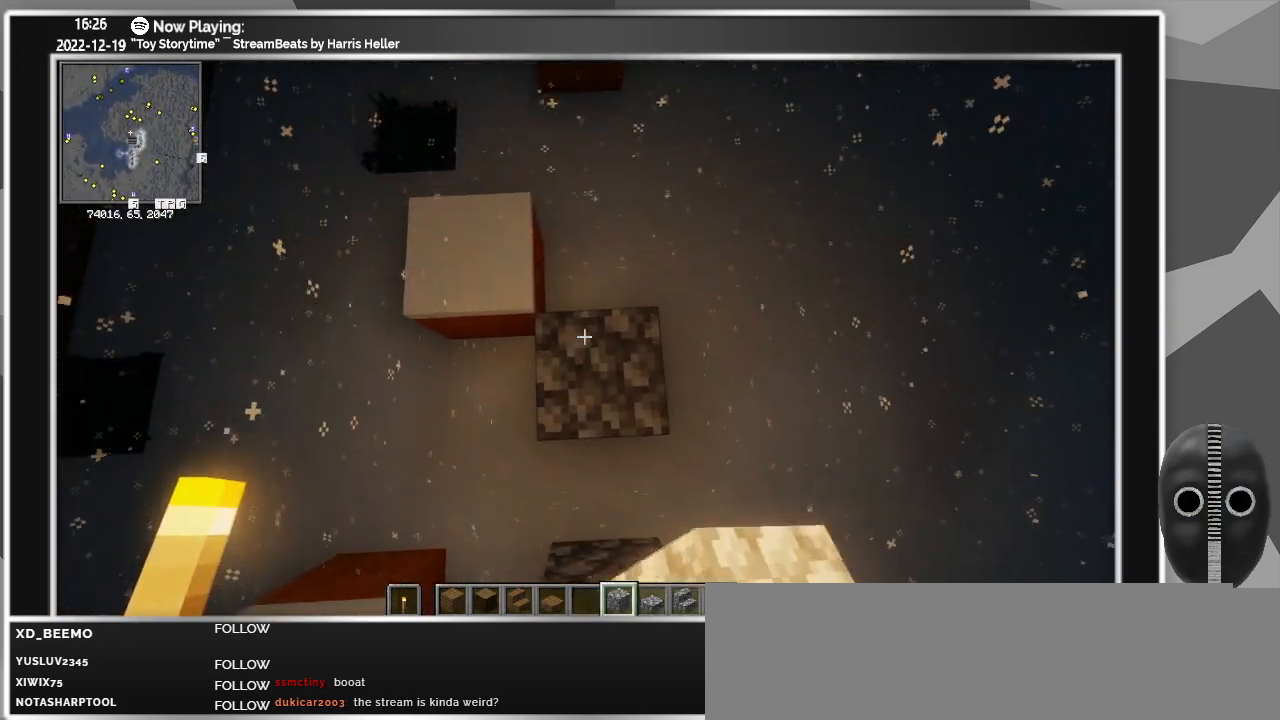
{"keys": ["s"], "mouse": [], "events": [[200, "mouse_right", "down"], [200, "s", "down"], [250, "s", "up"], [350, "mouse_right", "up"], [467, "s", "down"]]}
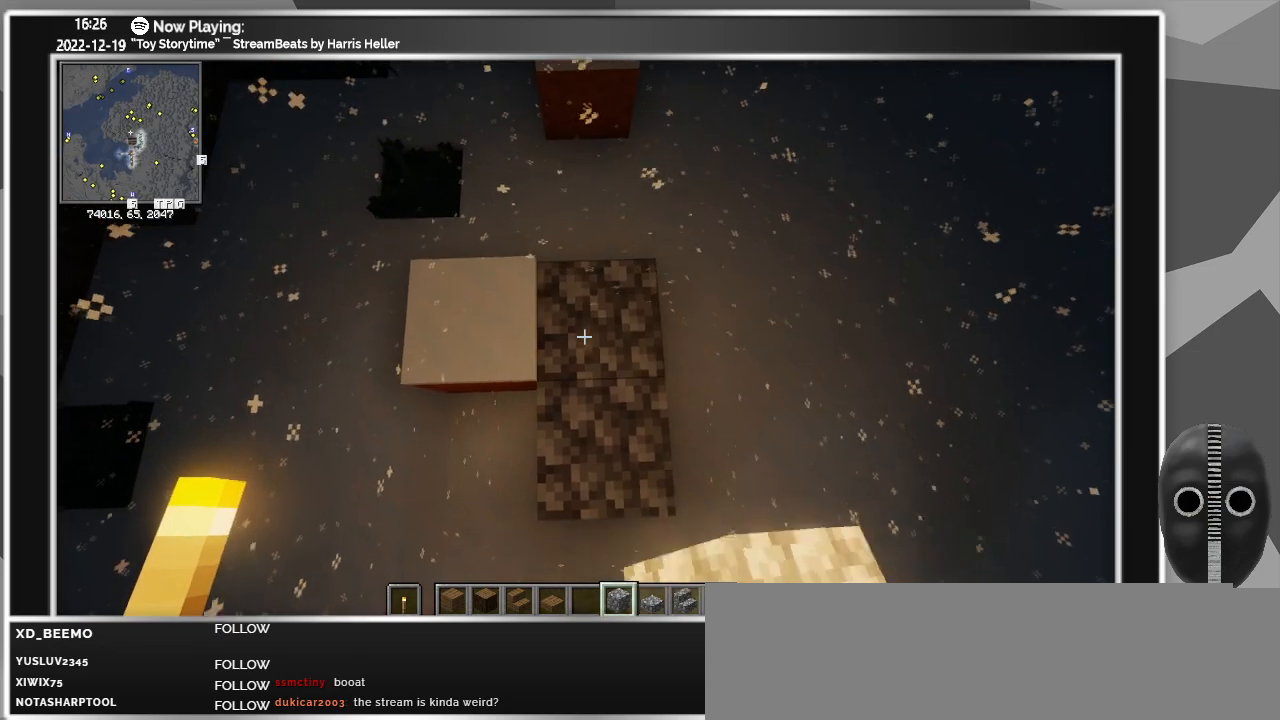
{"keys": ["w"], "mouse": ["right"], "events": [[300, "s", "up"], [450, "mouse_right", "down"], [450, "w", "down"]]}
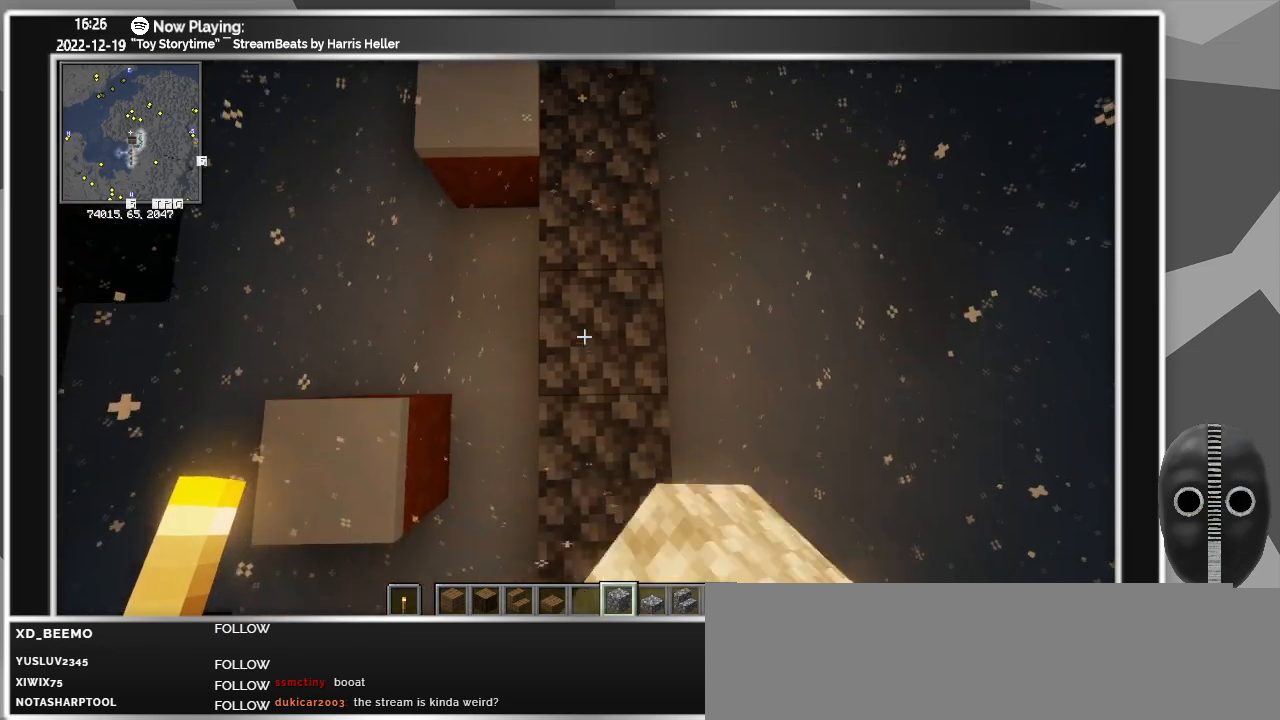
{"keys": [], "mouse": [], "events": [[33, "mouse_right", "up"], [500, "w", "up"]]}
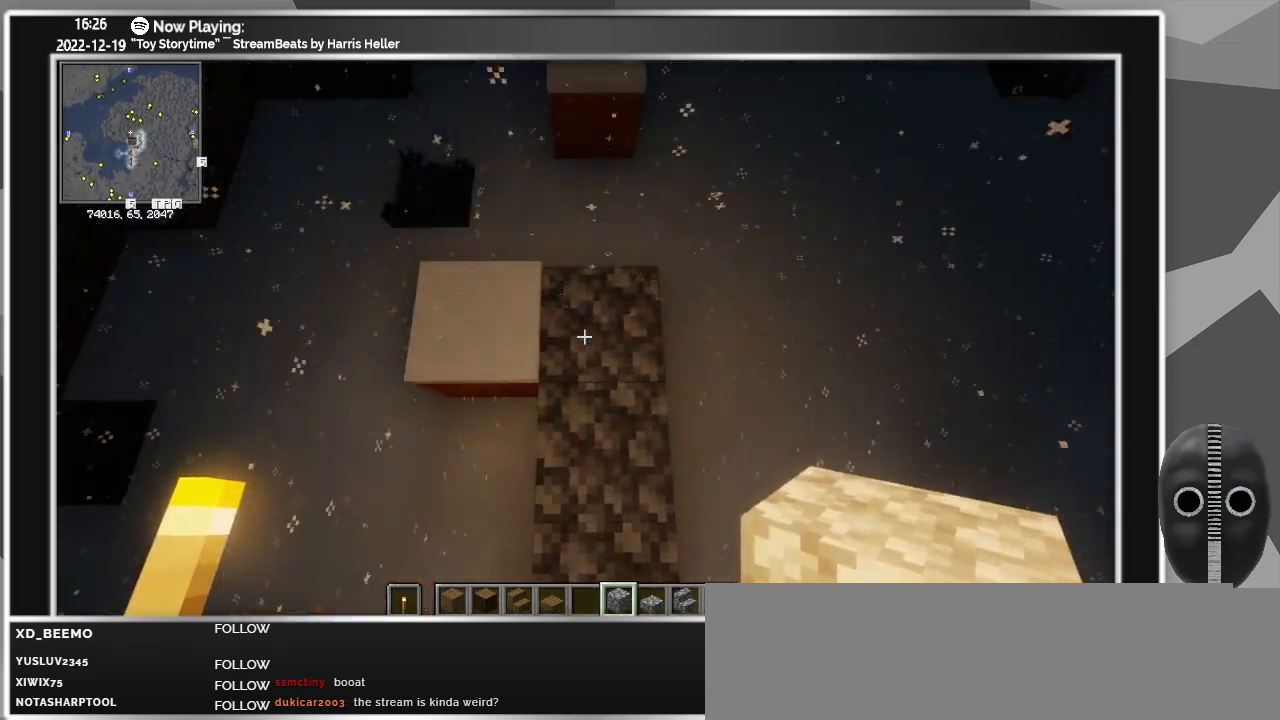
{"keys": [], "mouse": [], "events": [[233, "mouse_right", "down"], [333, "mouse_right", "up"]]}
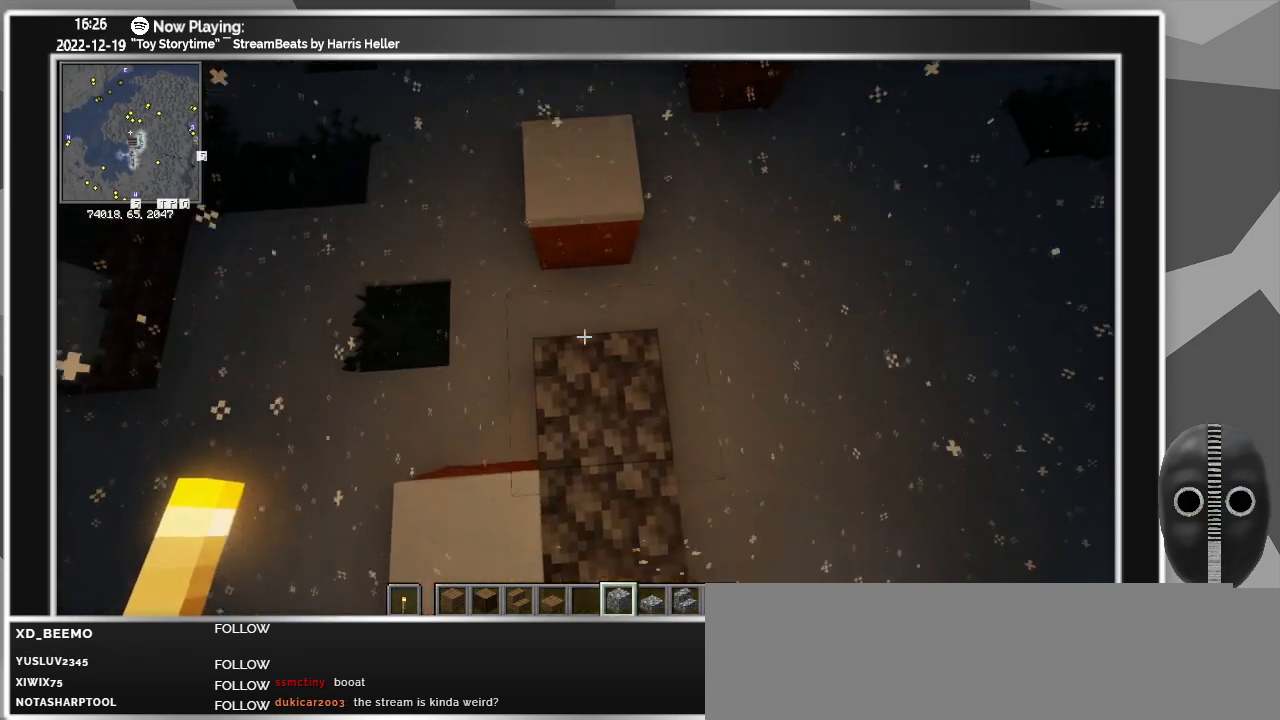
{"keys": [], "mouse": [], "events": [[17, "mouse_right", "down"], [217, "mouse_right", "up"], [300, "mouse_right", "down"], [433, "mouse_right", "up"]]}
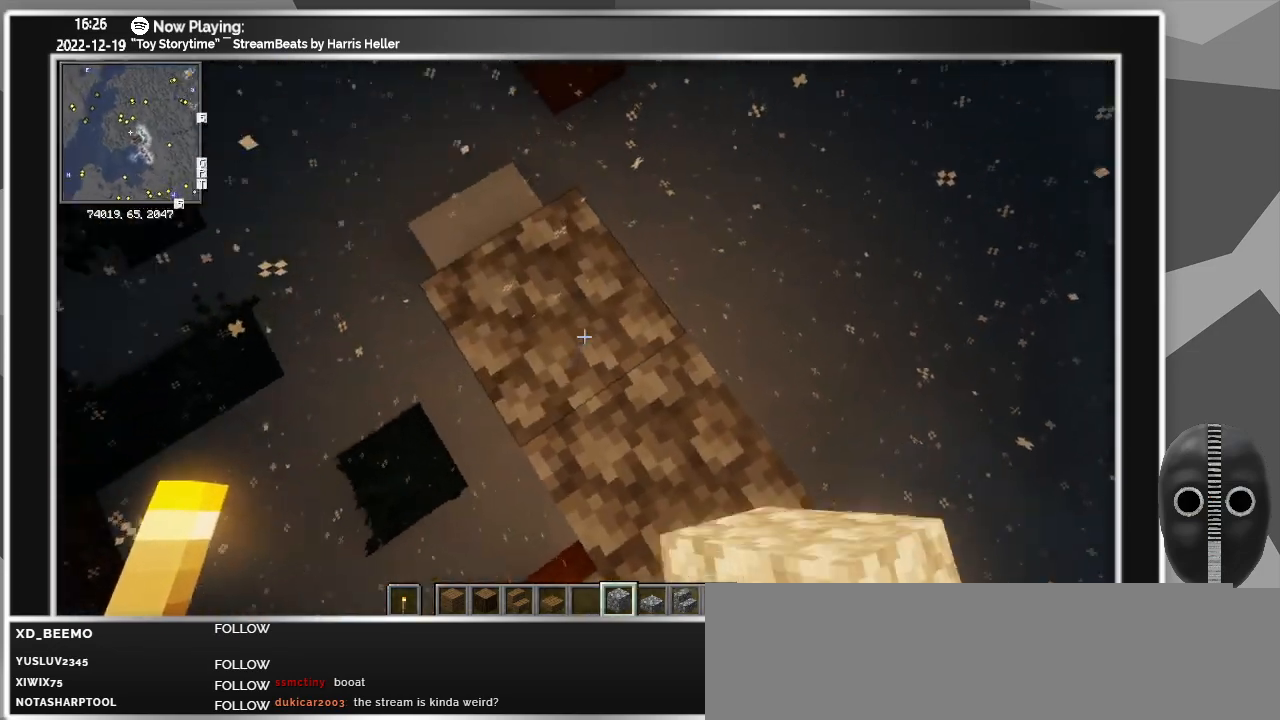
{"keys": [], "mouse": [], "events": [[417, "mouse_left", "down"], [500, "mouse_left", "up"]]}
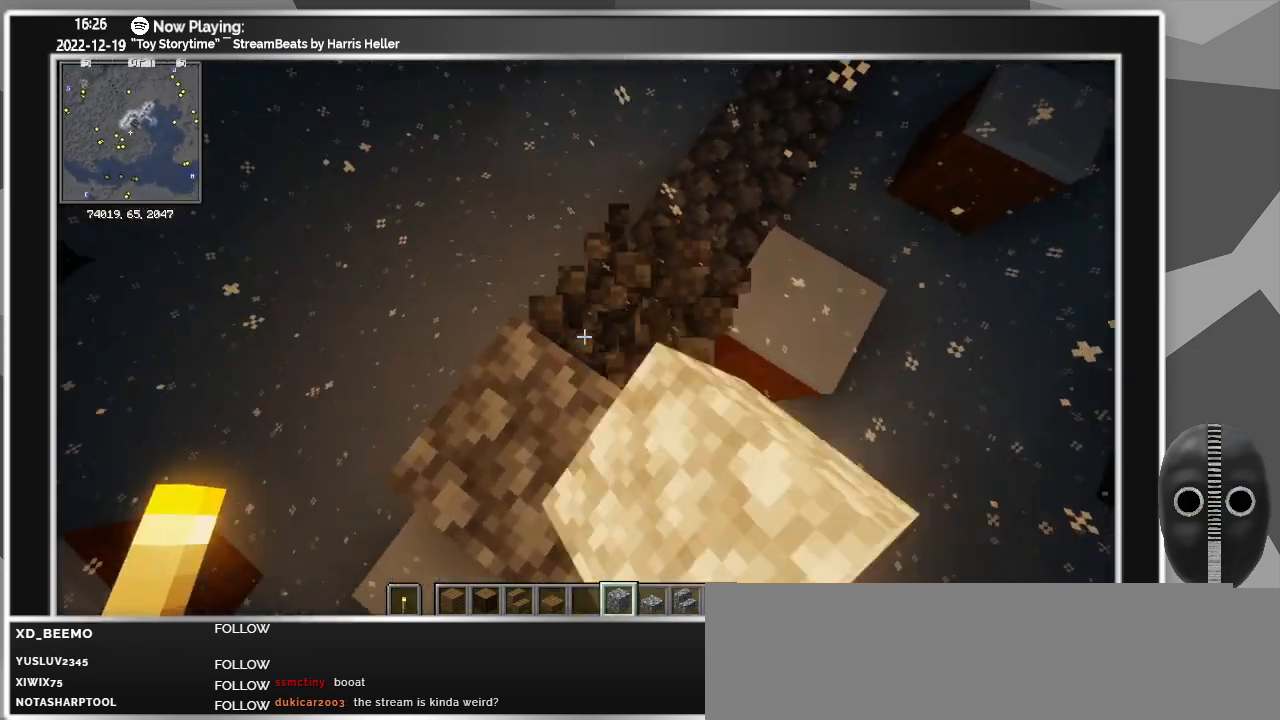
{"keys": ["s"], "mouse": [], "events": [[383, "s", "down"], [433, "mouse_left", "down"], [483, "mouse_left", "up"]]}
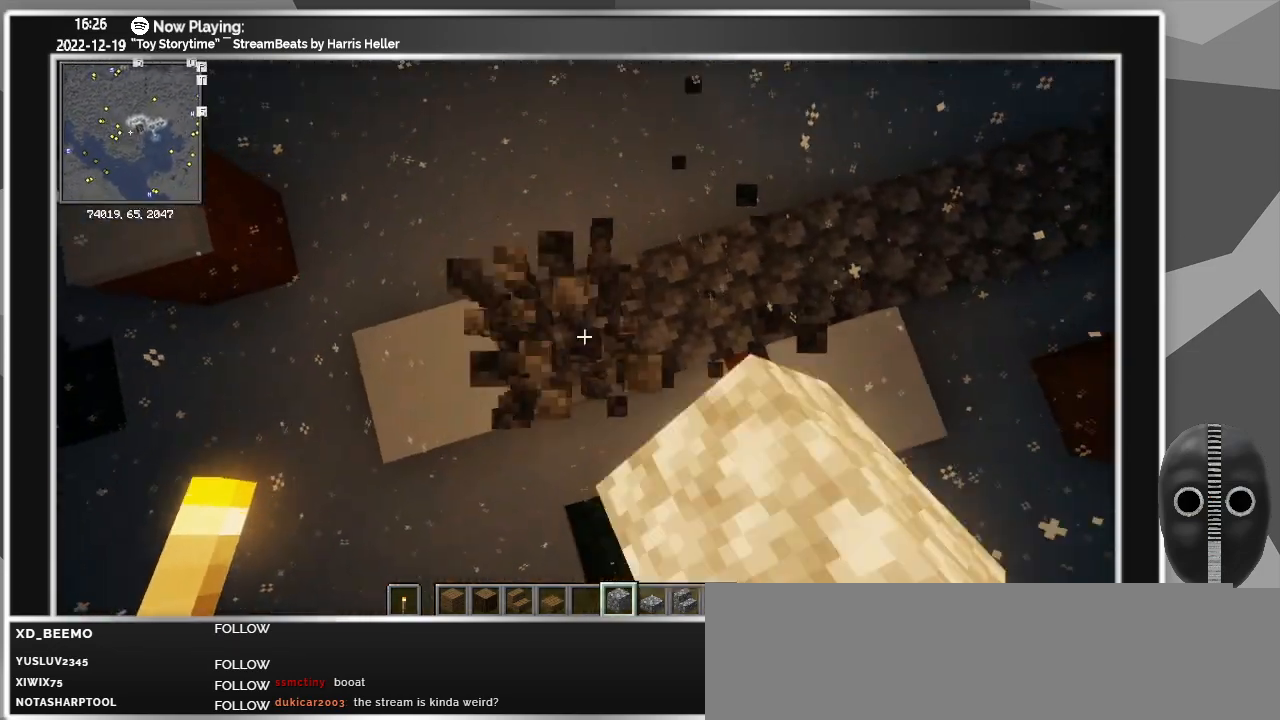
{"keys": [], "mouse": [], "events": [[350, "s", "up"]]}
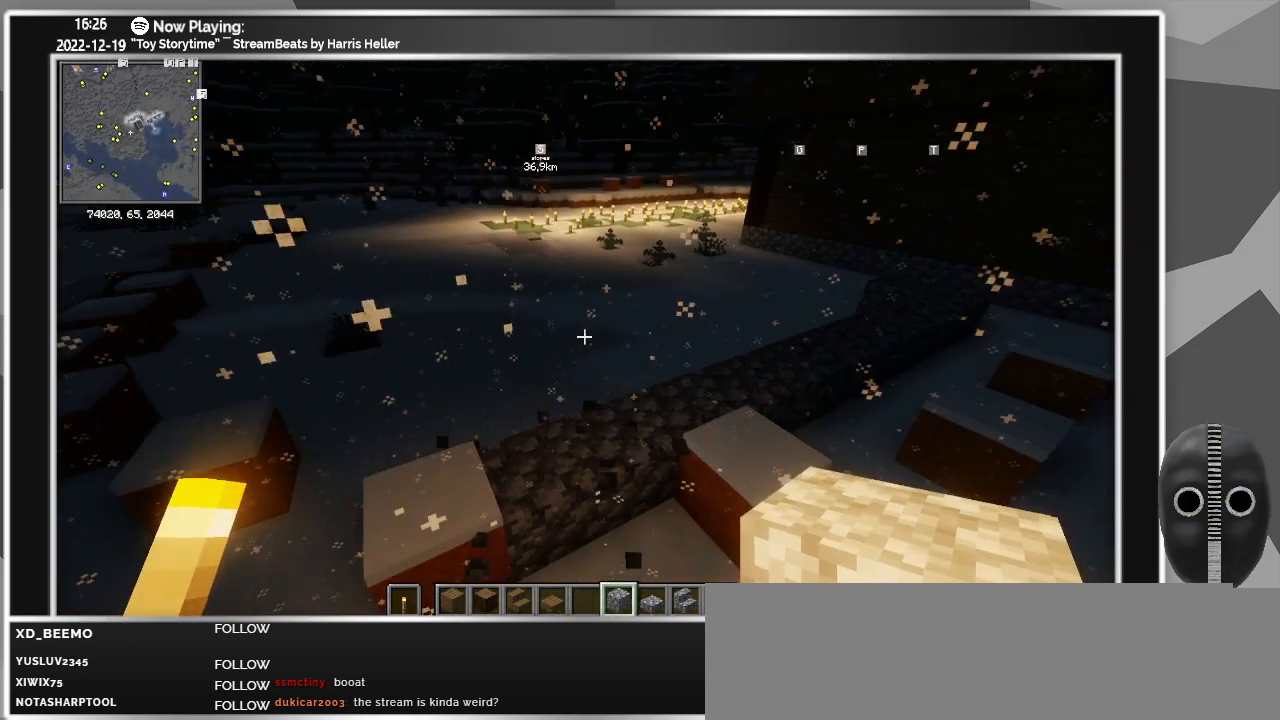
{"keys": ["w"], "mouse": [], "events": [[450, "w", "down"]]}
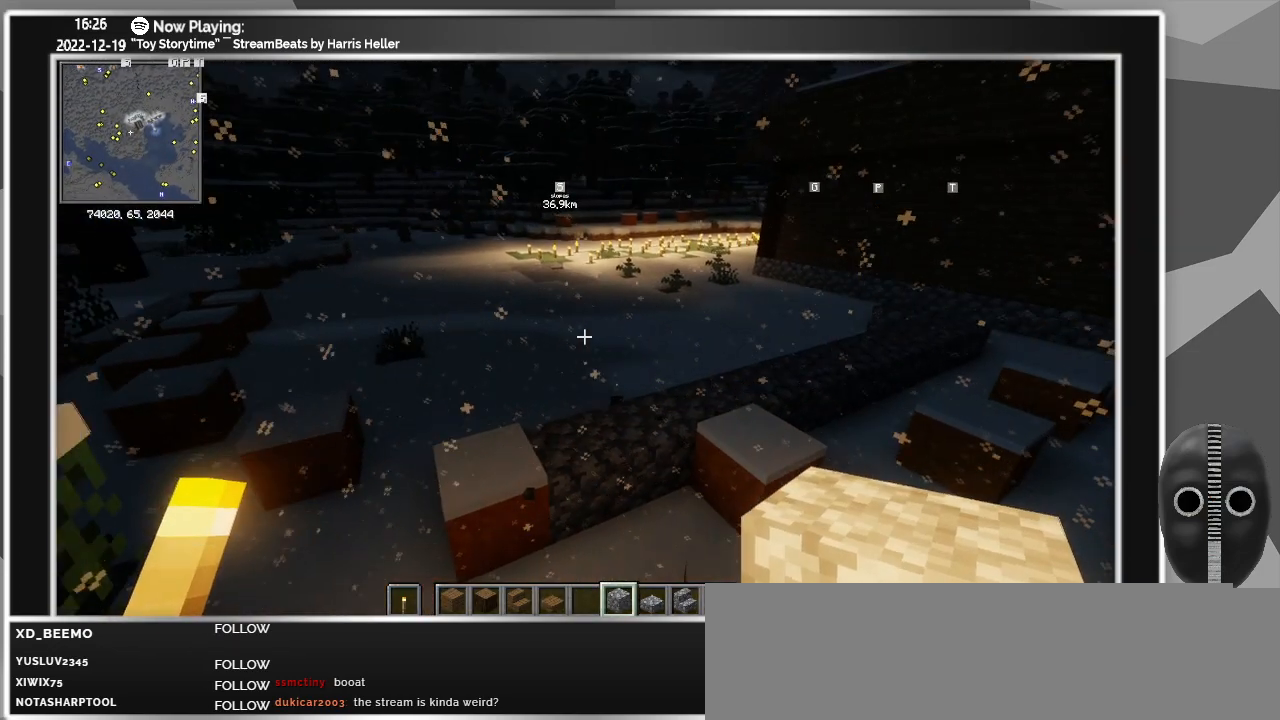
{"keys": [], "mouse": [], "events": [[100, "w", "up"]]}
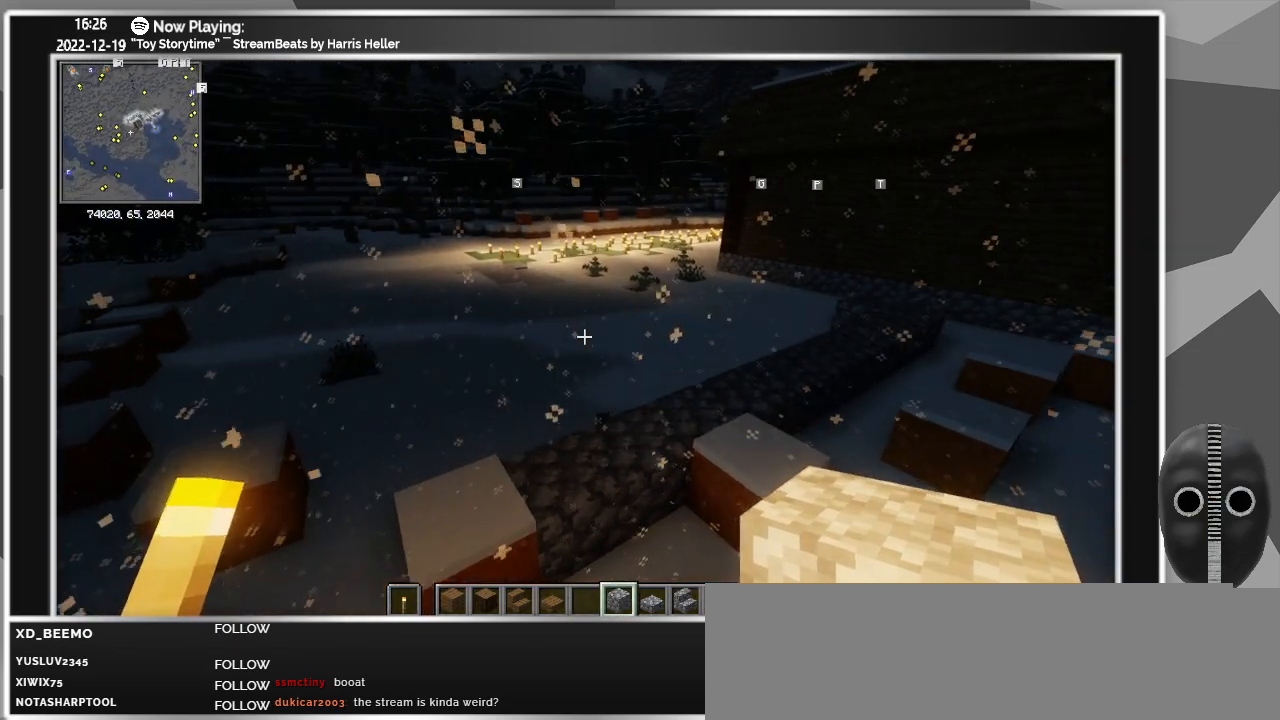
{"keys": ["d", "w"], "mouse": [], "events": [[17, "d", "down"], [300, "w", "down"]]}
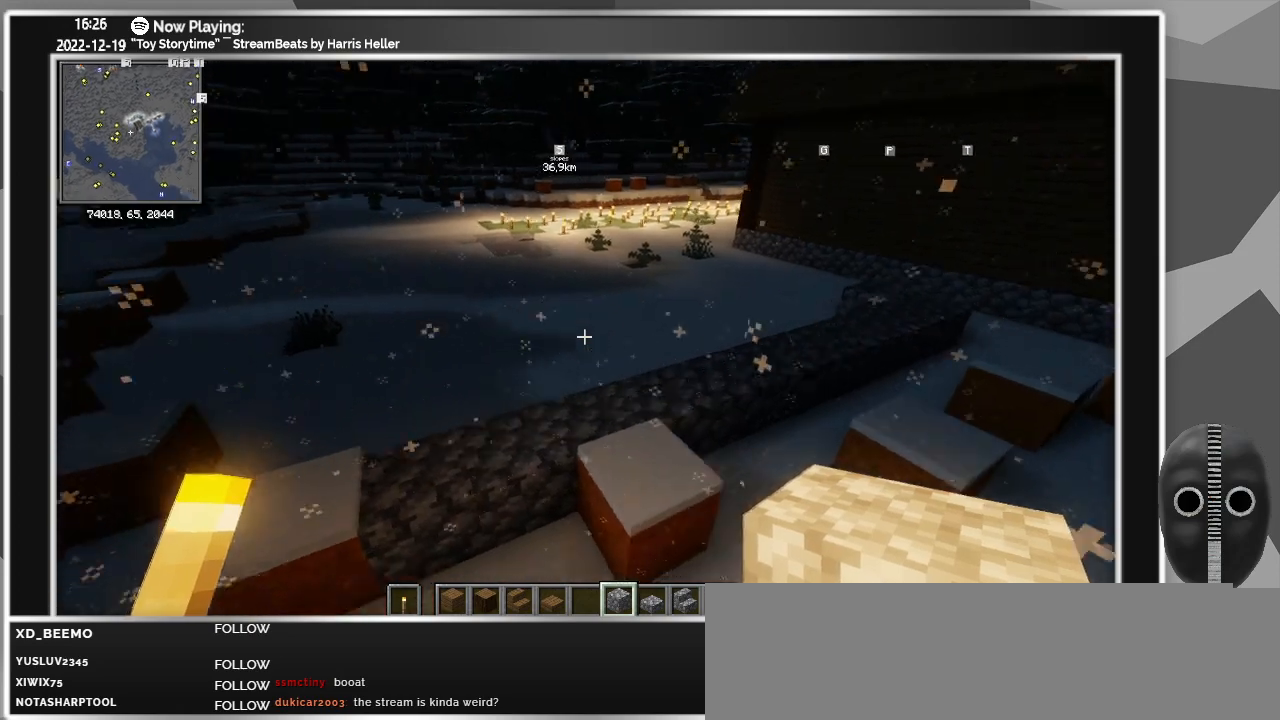
{"keys": [], "mouse": [], "events": [[33, "w", "up"], [167, "d", "up"]]}
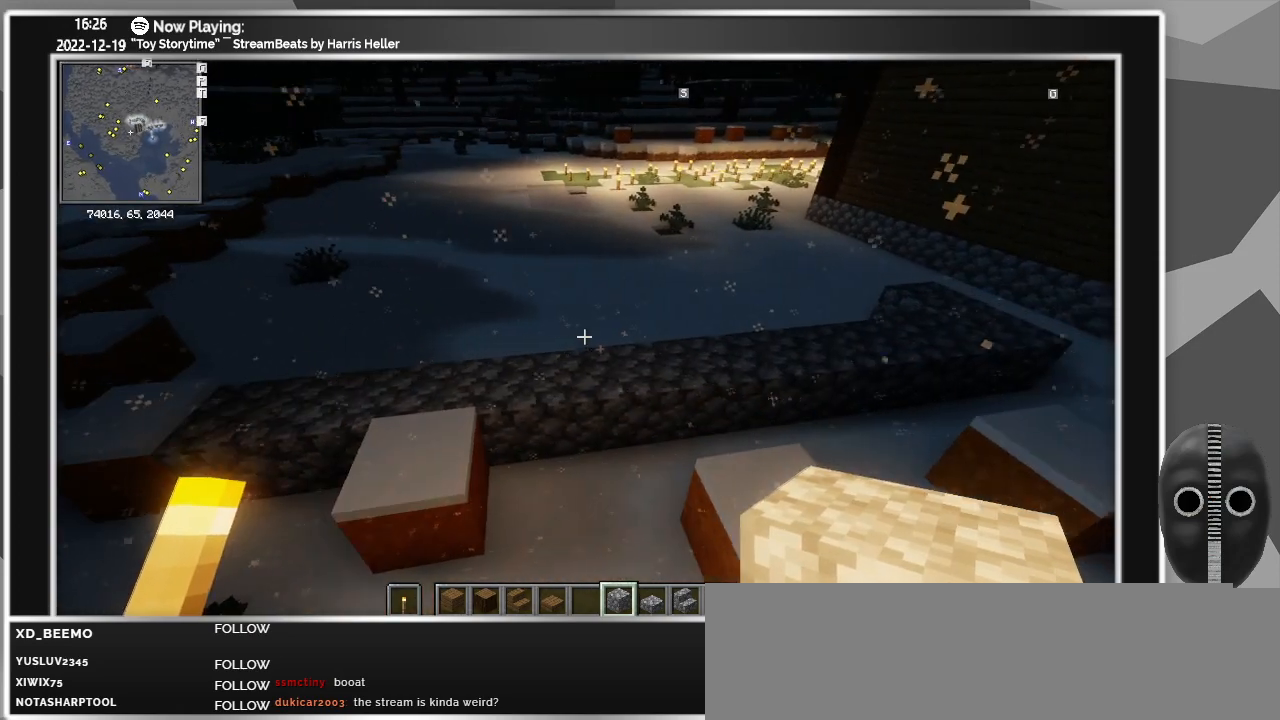
{"keys": [], "mouse": [], "events": []}
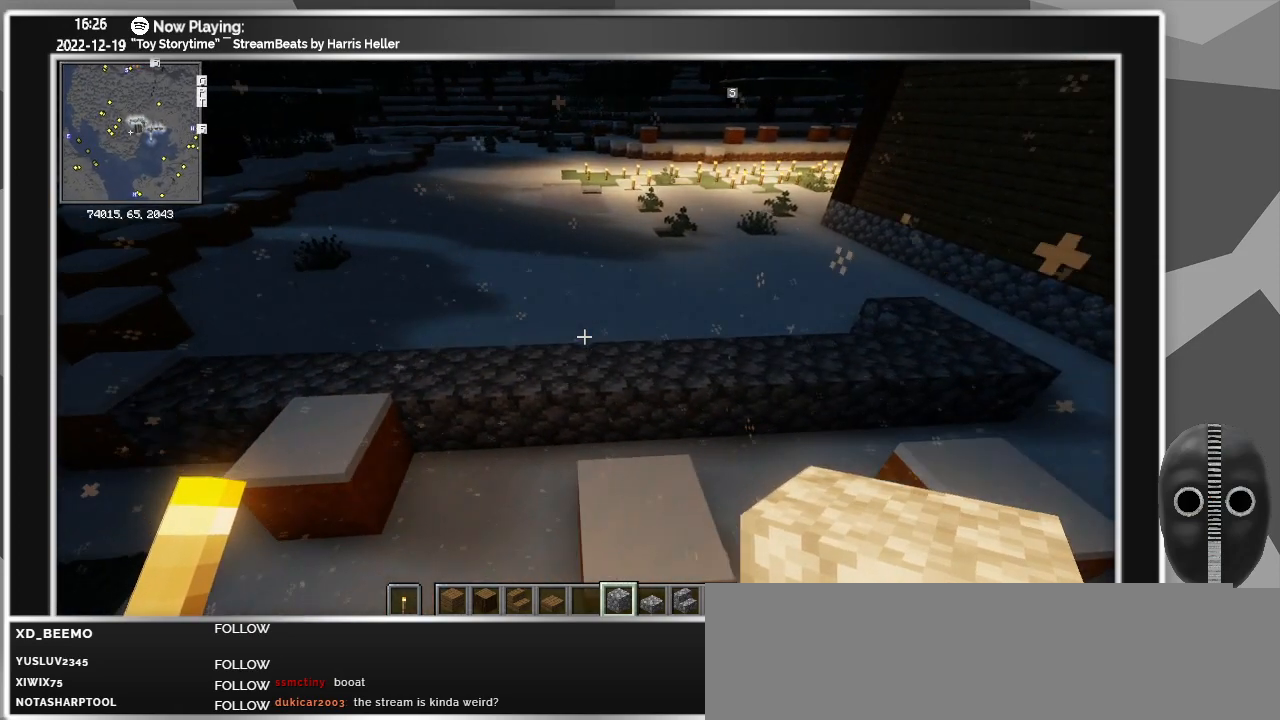
{"keys": [], "mouse": [], "events": []}
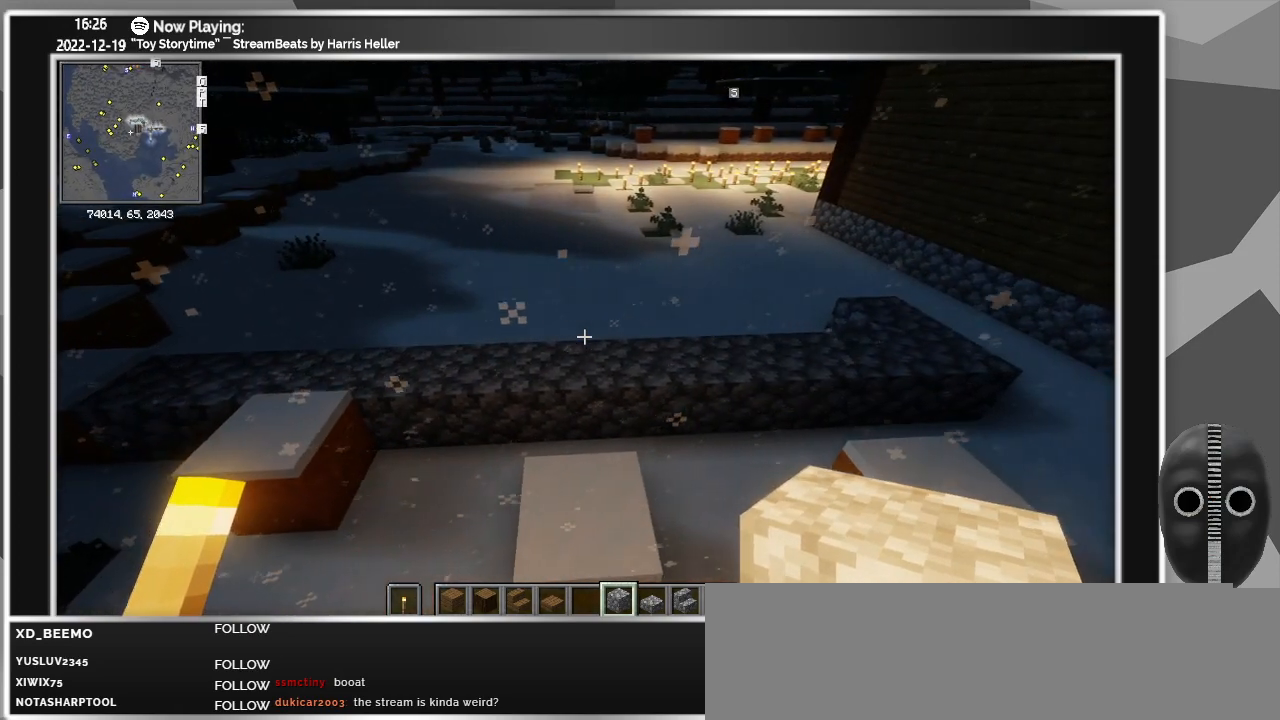
{"keys": ["d", "w"], "mouse": [], "events": [[267, "w", "down"], [467, "d", "down"]]}
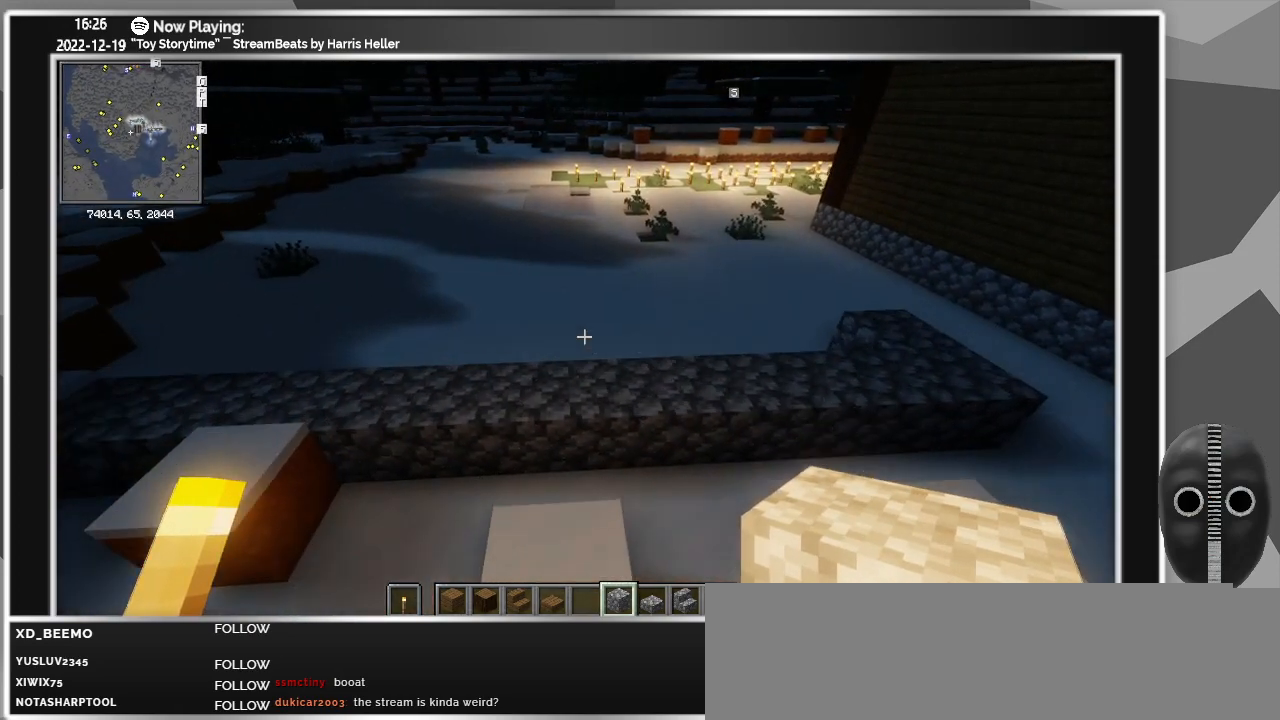
{"keys": [], "mouse": [], "events": [[233, "w", "up"], [283, "d", "up"]]}